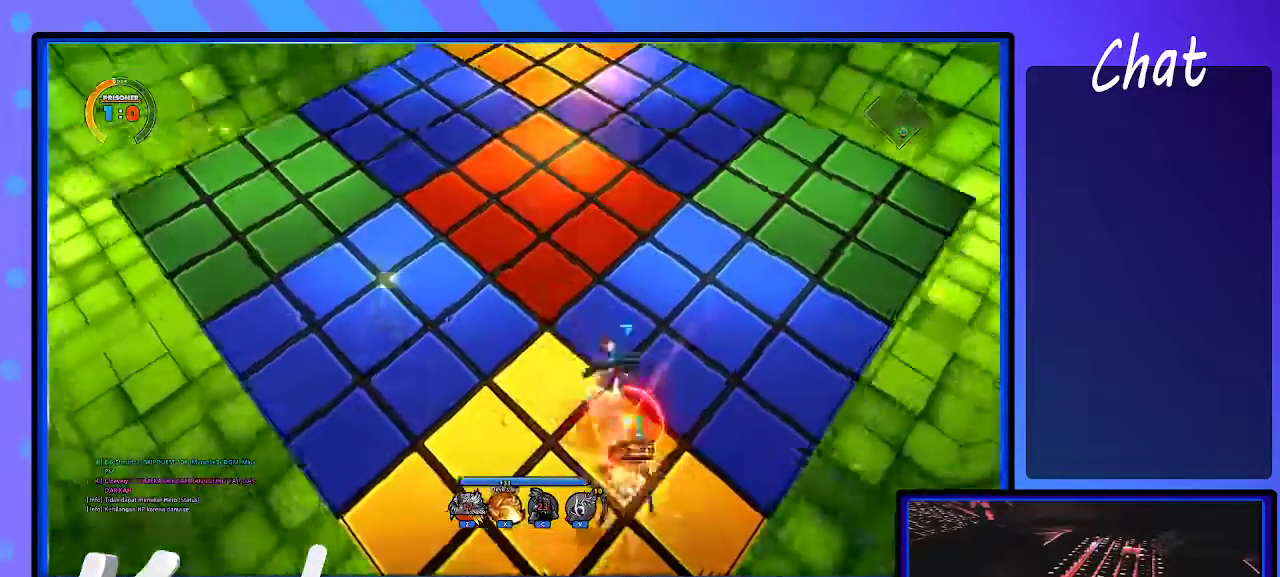
Gameplay with keyboard; each line is a JSON object with the keys held at the frame after it. "events" lists presses ("down") and releases ("up") of ".", "/", "0", "1", "2", "3", "4", "5", "6", "7", "8", "9", "a", "alt_l", "alt_r", "b", "backslash", "backspace", "c", "caps_lock", "comma", "ctrl_l", "ctrl_r", "d", "down", "e", "equals", "escape", "f", "f1", "f10", "f11", "f12", "f2", "f3", "f4", "f5", "f6", "f7", "f8", "f9", "g", "h", "i", "j", "k", "l", "lbracket", "left", "m", "minus", "n", "o", "p", "q", "quote", "r", "rbracket", "return", "right", "s", "semicolon", "shift_l", "shift_r", "space", "super", "t", "tab", "tilde", "u", "up", "v", "w", "x", "y" and "z" between this image and that frame as [ms after this image, input, new state], when the widget could be followed in between. No other keys are recorded. Mouse input is not recorded.
{"keys": [], "events": [[150, "right", "up"], [200, "down", "up"]]}
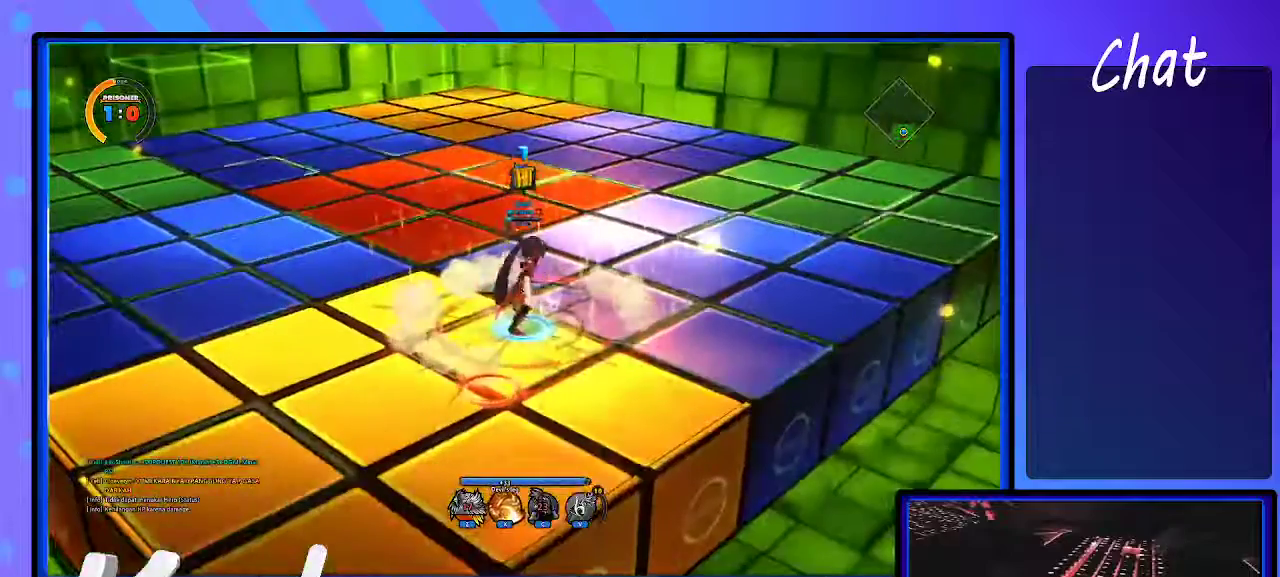
{"keys": ["down", "left"], "events": [[217, "down", "down"], [450, "left", "down"]]}
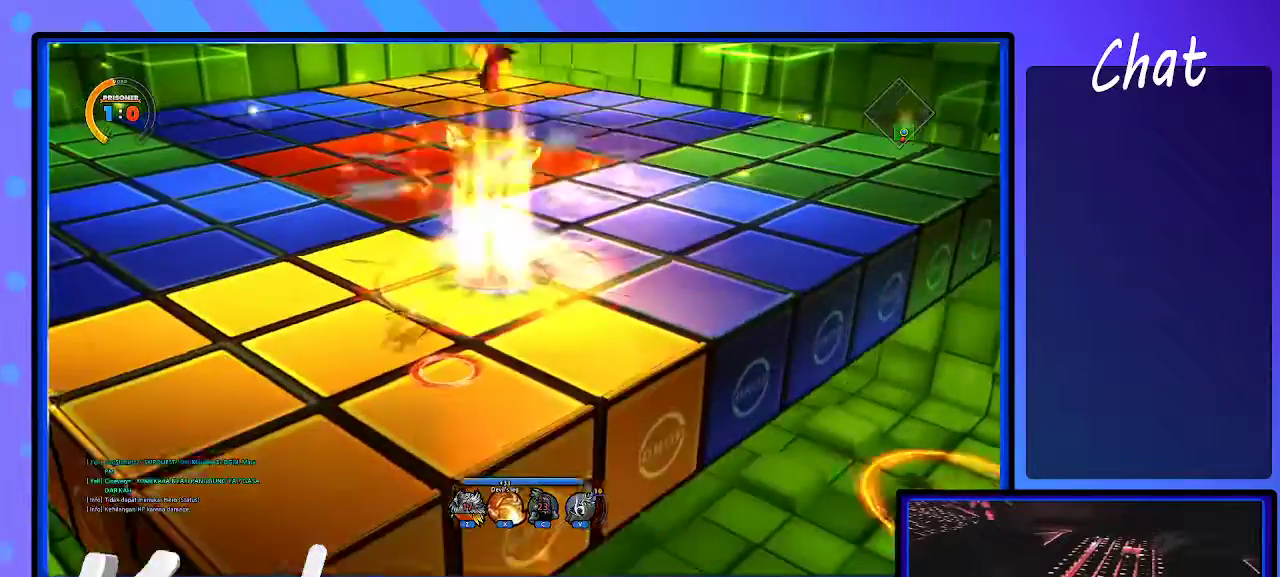
{"keys": ["left"], "events": [[233, "down", "up"]]}
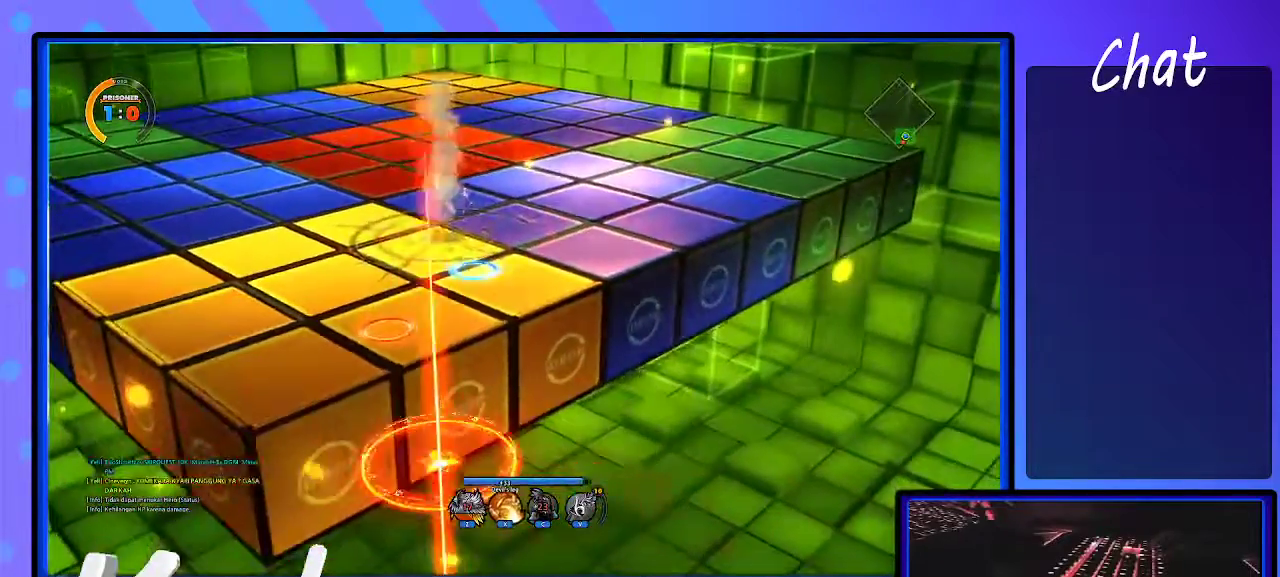
{"keys": ["left"], "events": [[100, "left", "up"], [200, "up", "down"], [300, "up", "up"], [433, "left", "down"]]}
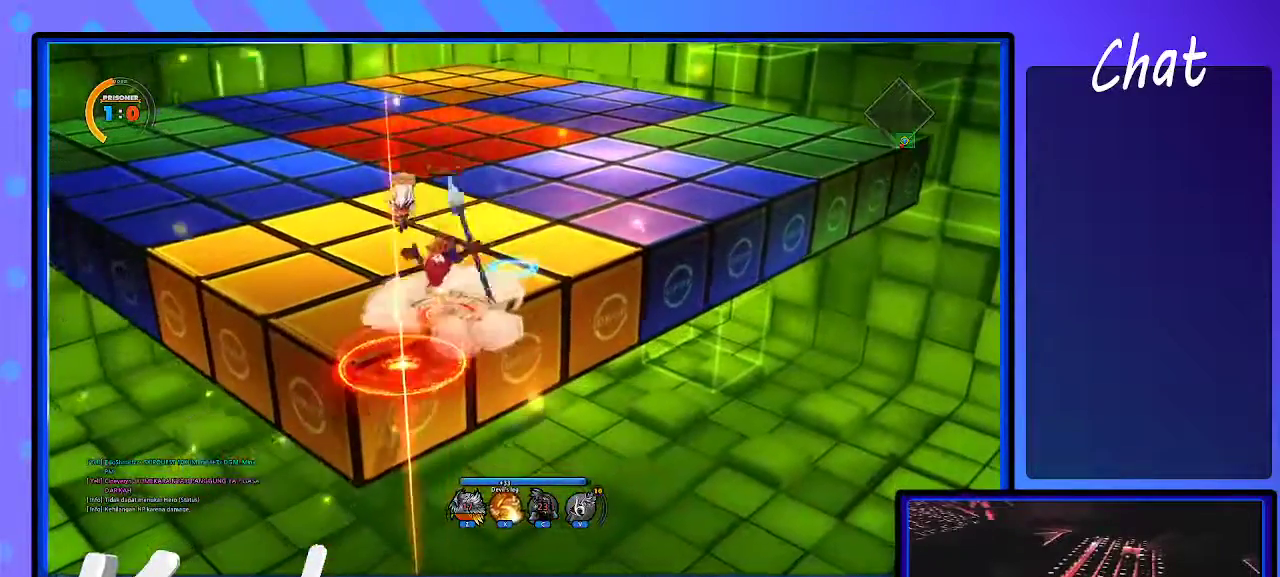
{"keys": [], "events": [[33, "left", "up"], [350, "up", "down"], [400, "up", "up"]]}
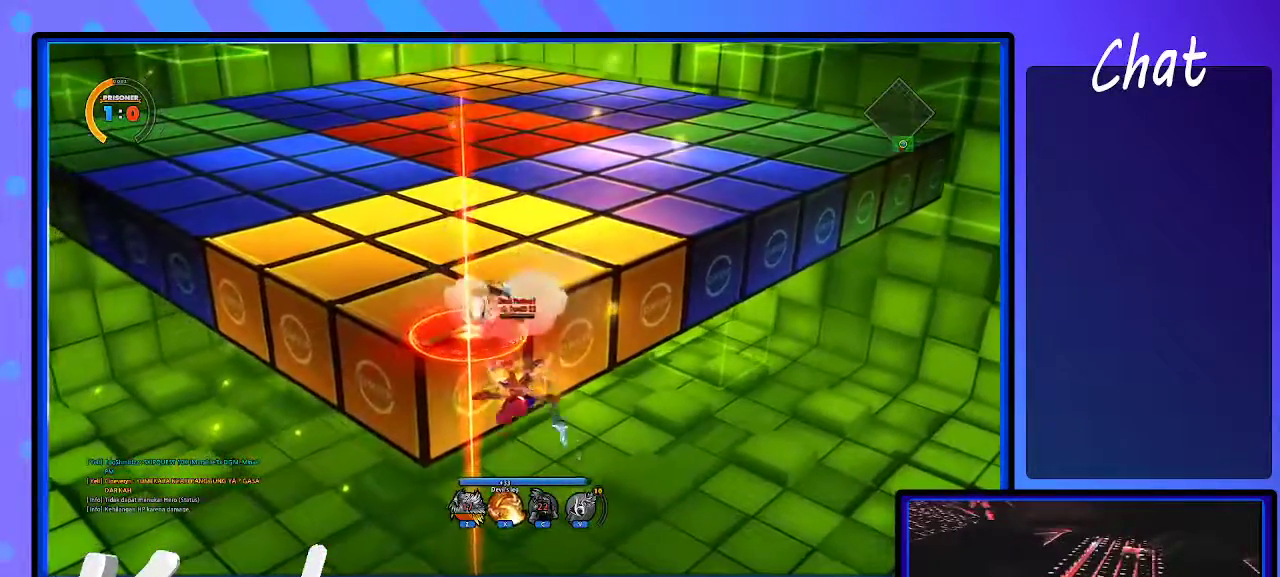
{"keys": [], "events": [[217, "up", "down"], [367, "up", "up"]]}
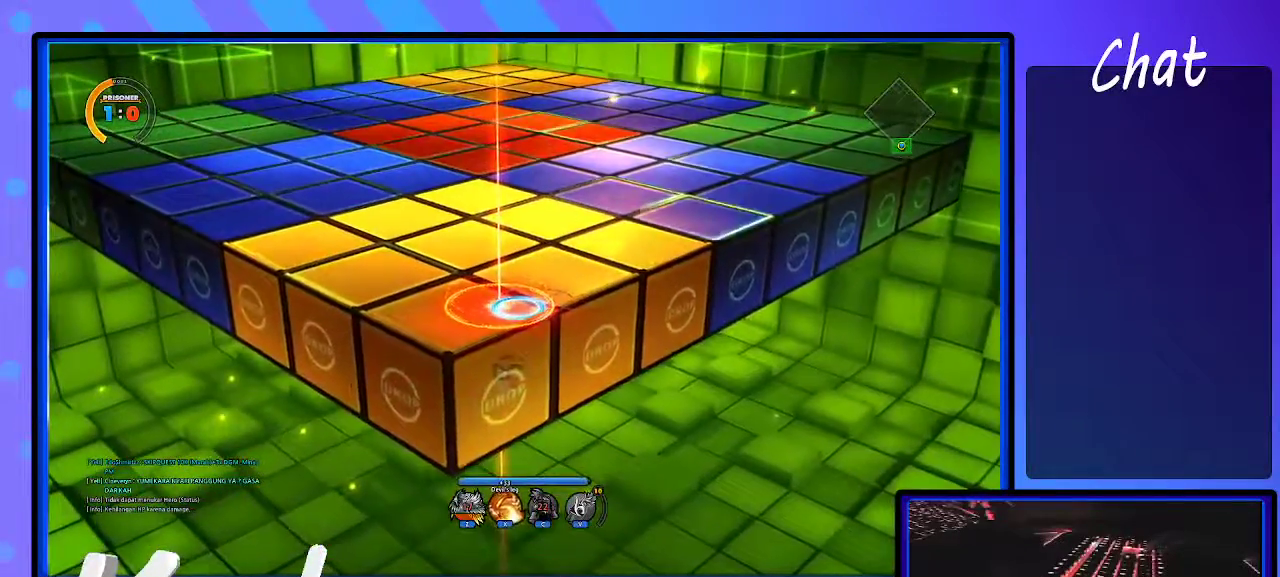
{"keys": [], "events": []}
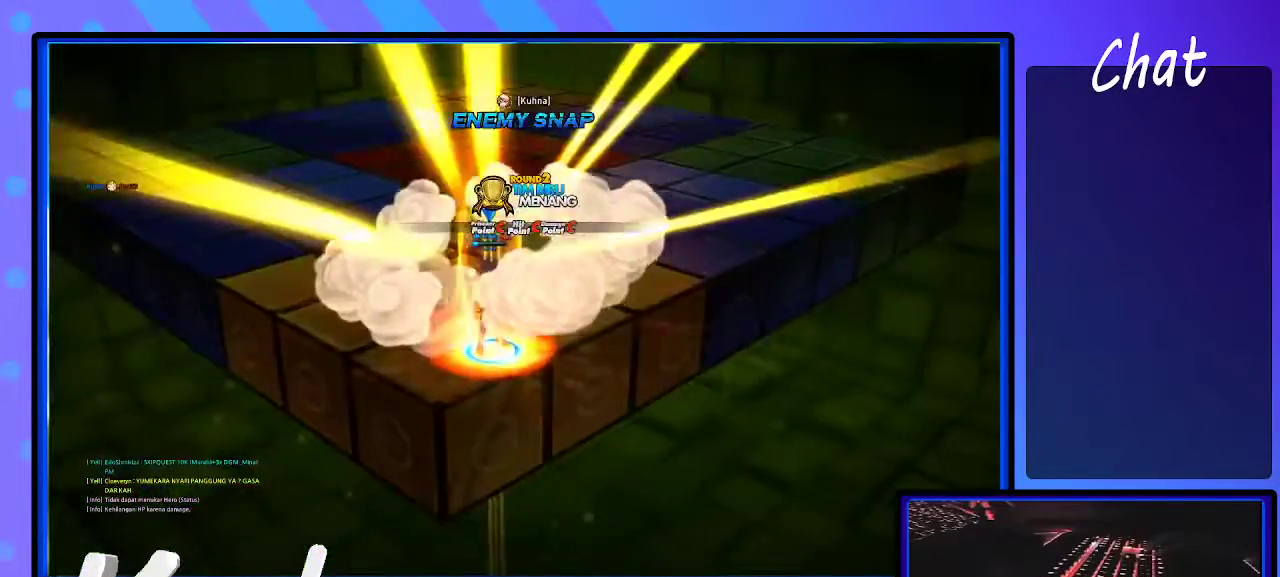
{"keys": [], "events": []}
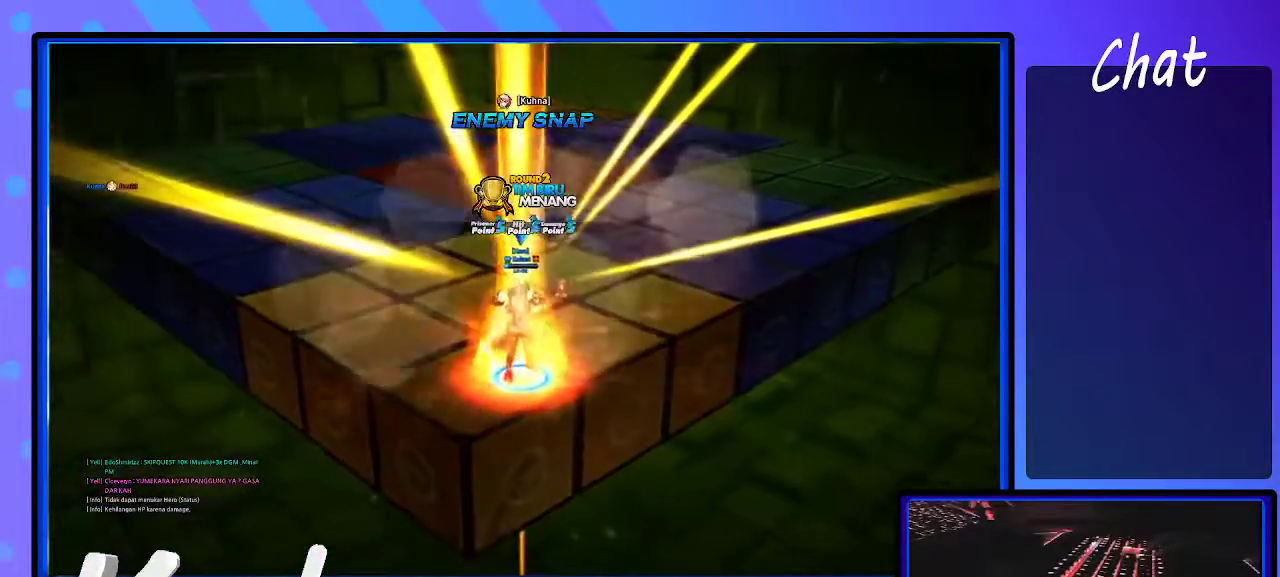
{"keys": [], "events": []}
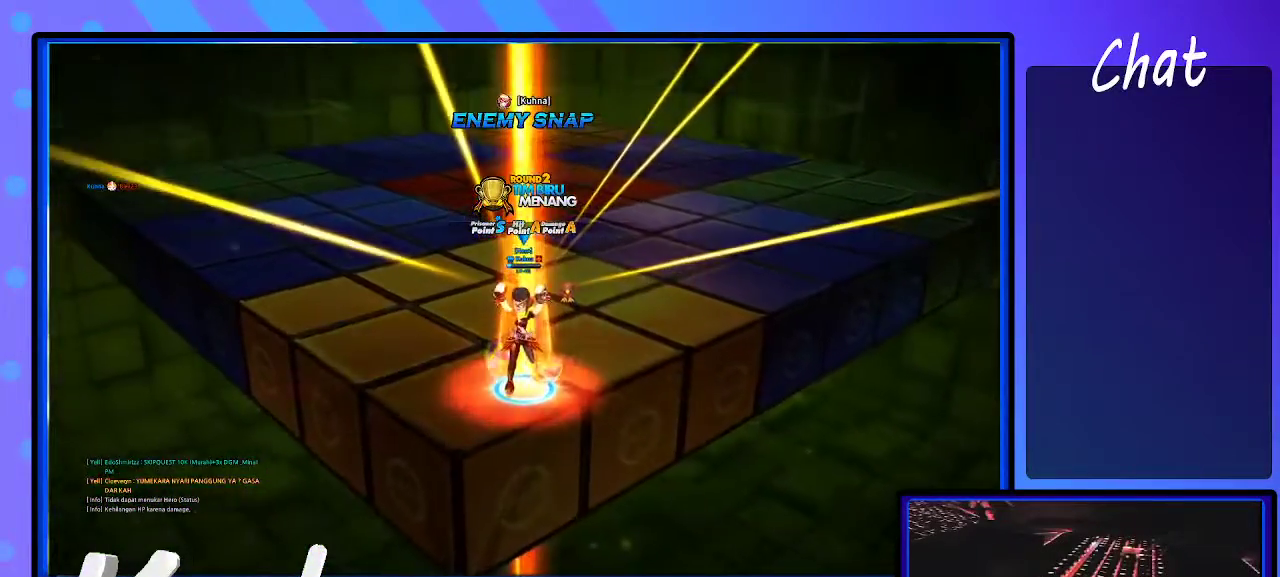
{"keys": [], "events": []}
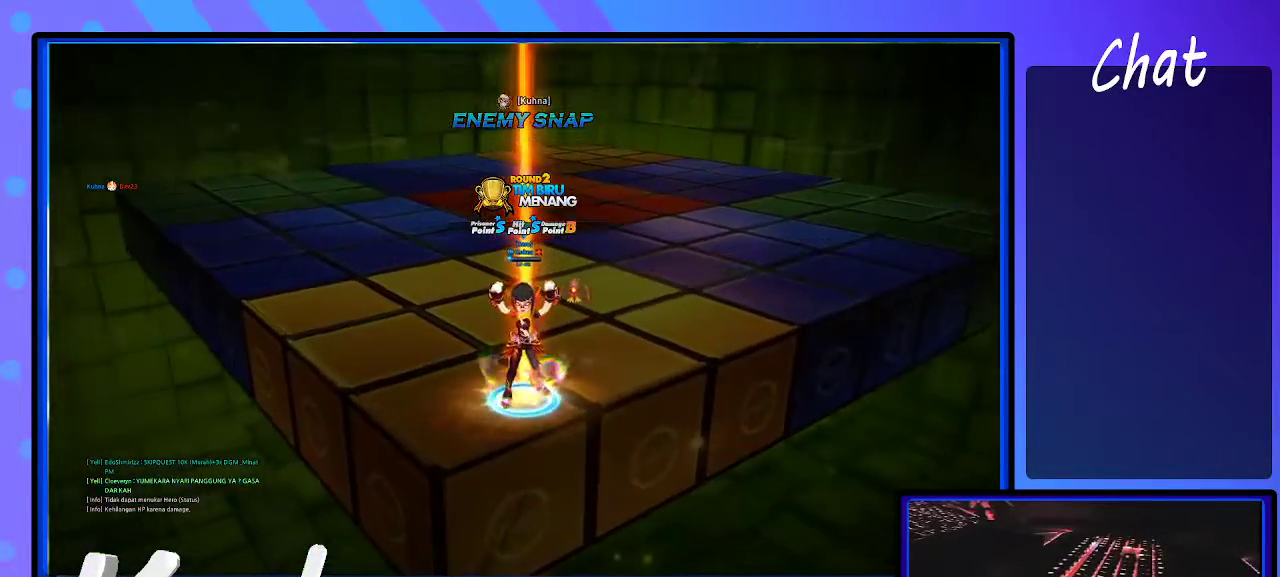
{"keys": [], "events": []}
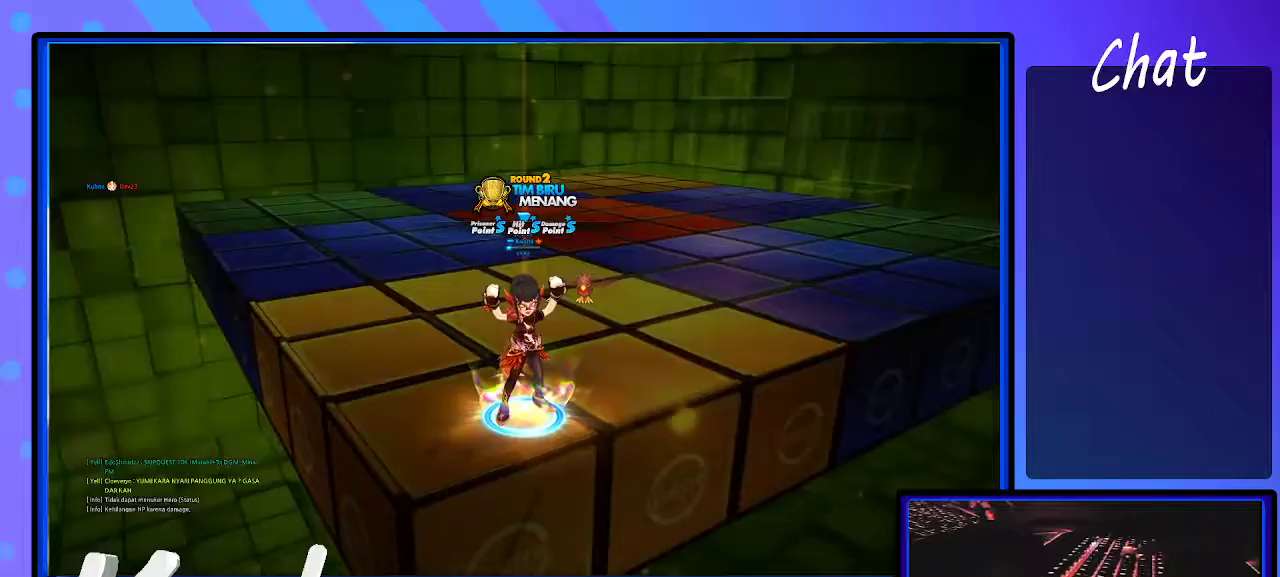
{"keys": [], "events": []}
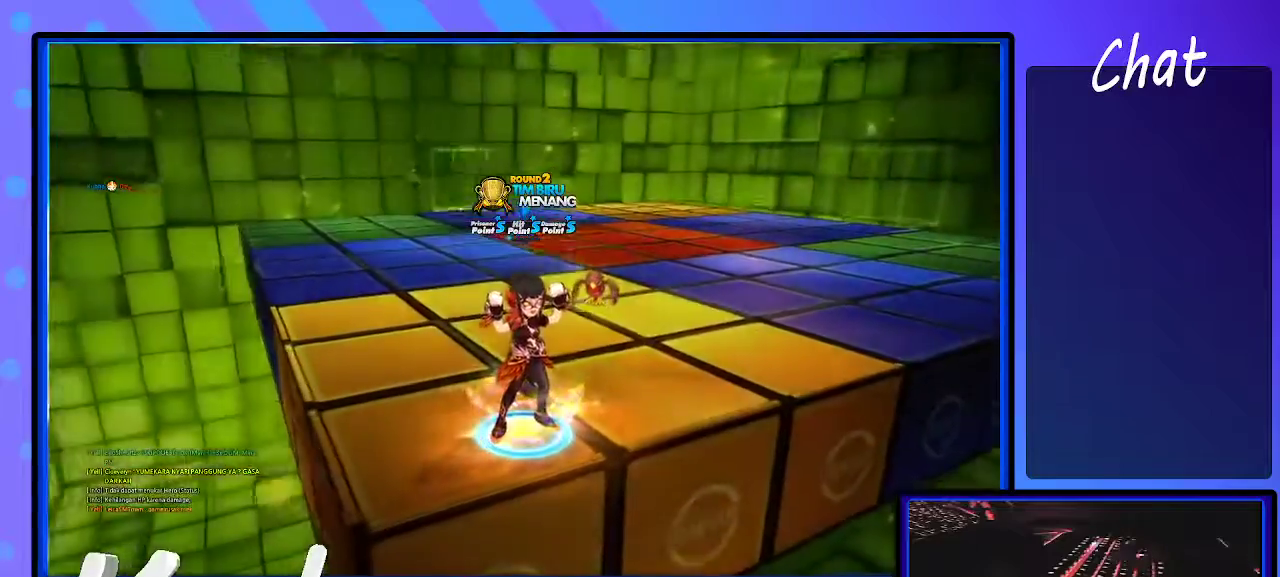
{"keys": [], "events": []}
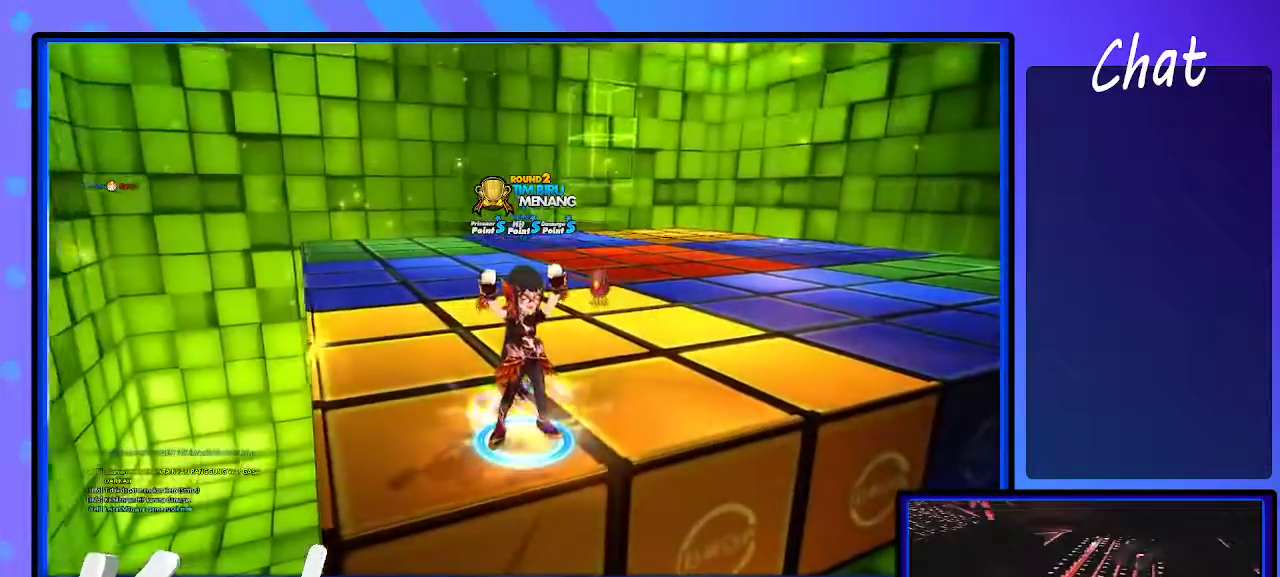
{"keys": ["m"], "events": [[483, "m", "down"]]}
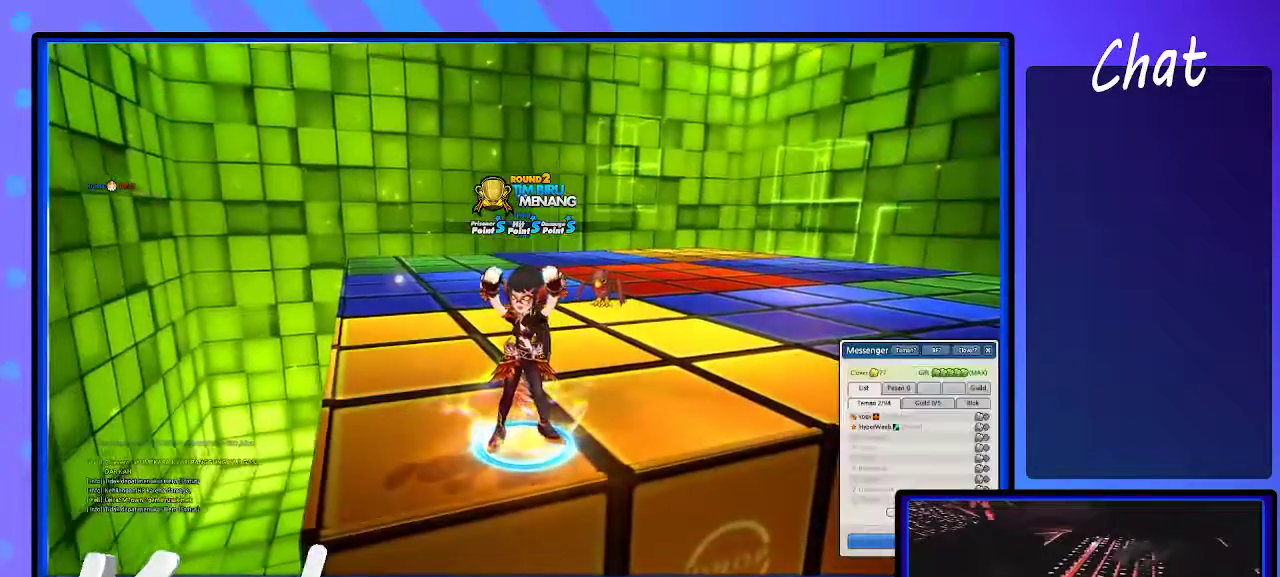
{"keys": [], "events": [[50, "m", "up"]]}
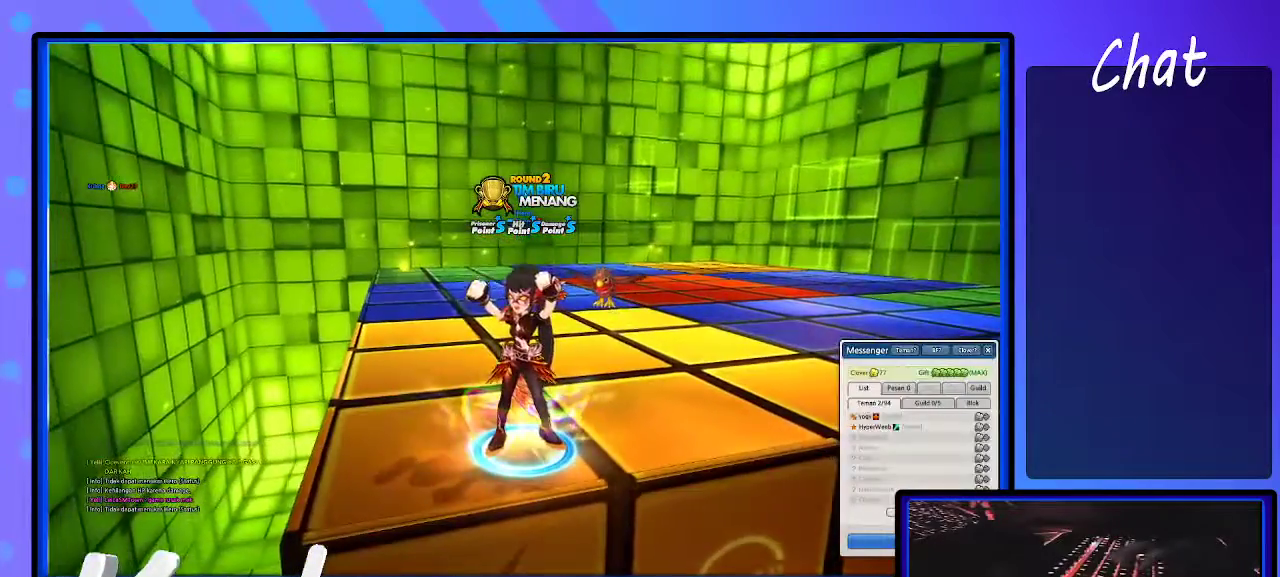
{"keys": [], "events": []}
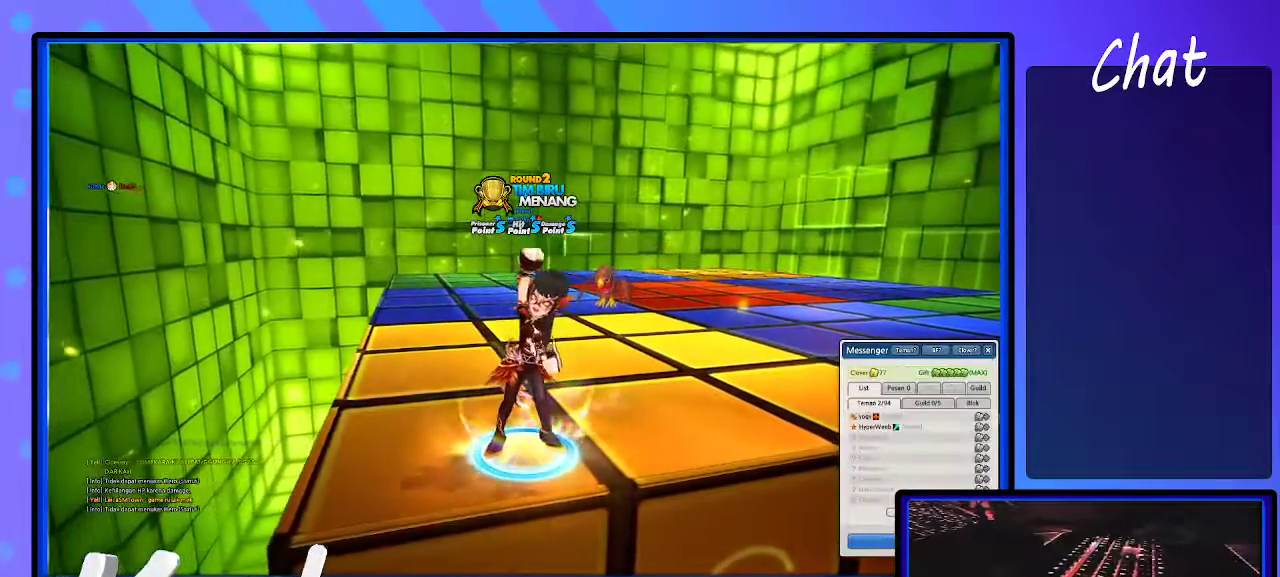
{"keys": [], "events": []}
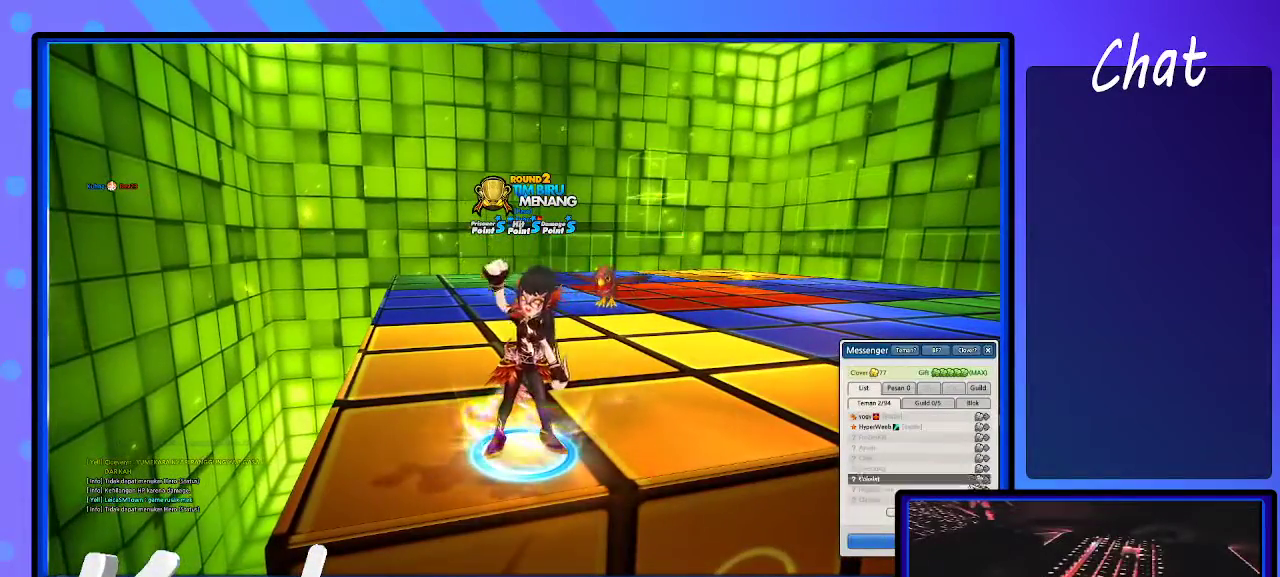
{"keys": [], "events": []}
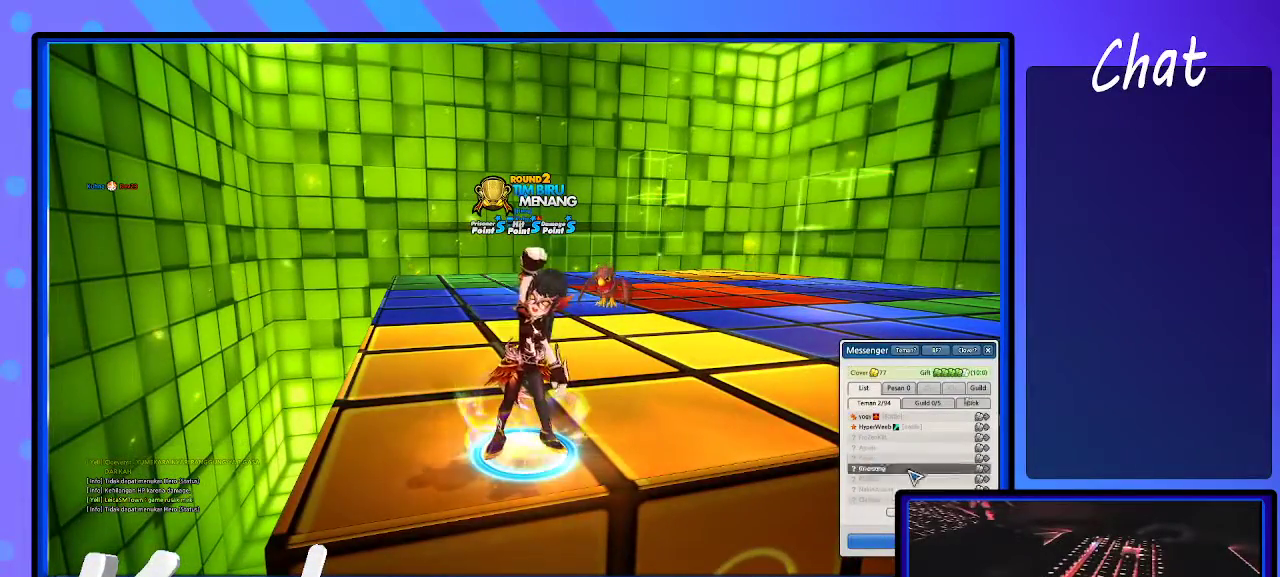
{"keys": [], "events": [[167, "escape", "down"], [217, "escape", "up"]]}